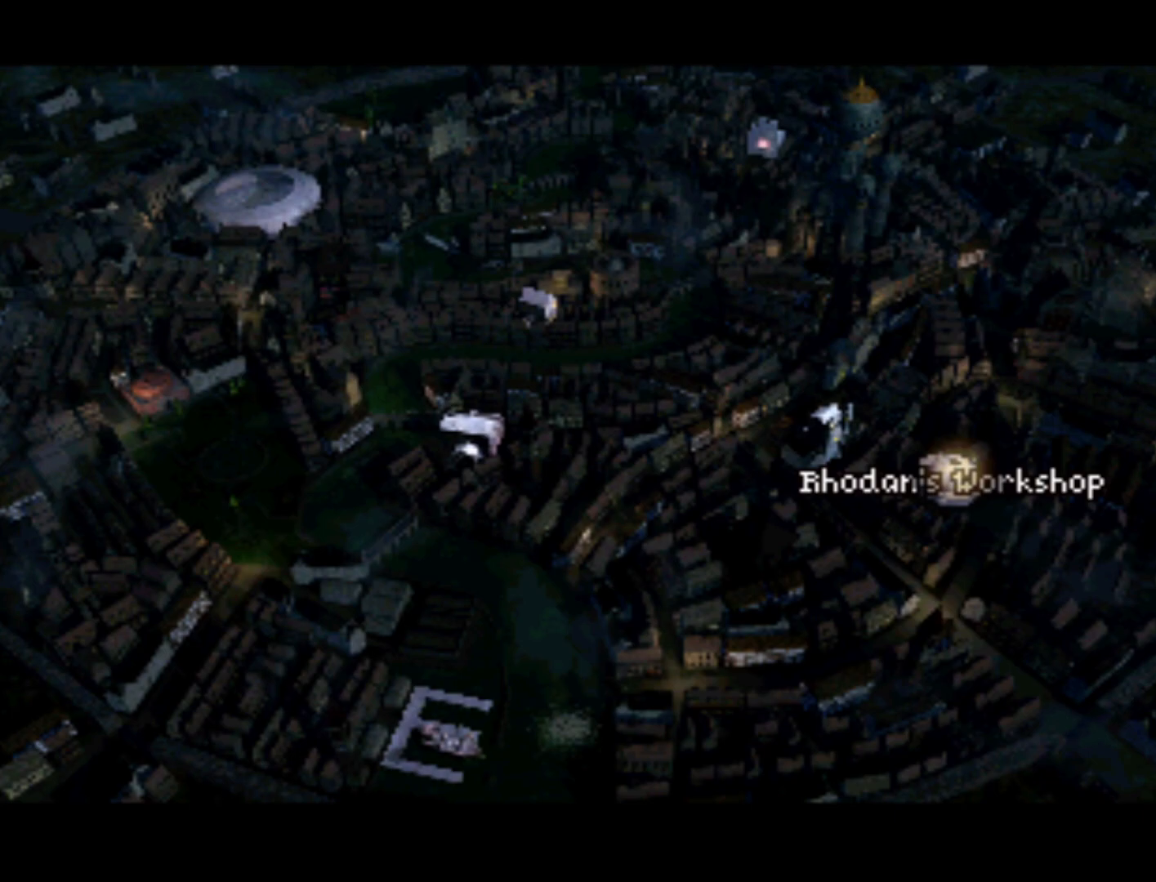
Gameplay with a controller (PlayStation layout); each line is a JSON object with the inputs held at the frame after it. "events" lists button and stick changes between this image and that frame as [ms after this image, input, new state], when the widget could be followed in between. Not read: L3 R3.
{"buttons": ["DPAD_LEFT"], "left_stick": "center", "right_stick": "center", "events": [[350, "DPAD_LEFT", "down"]]}
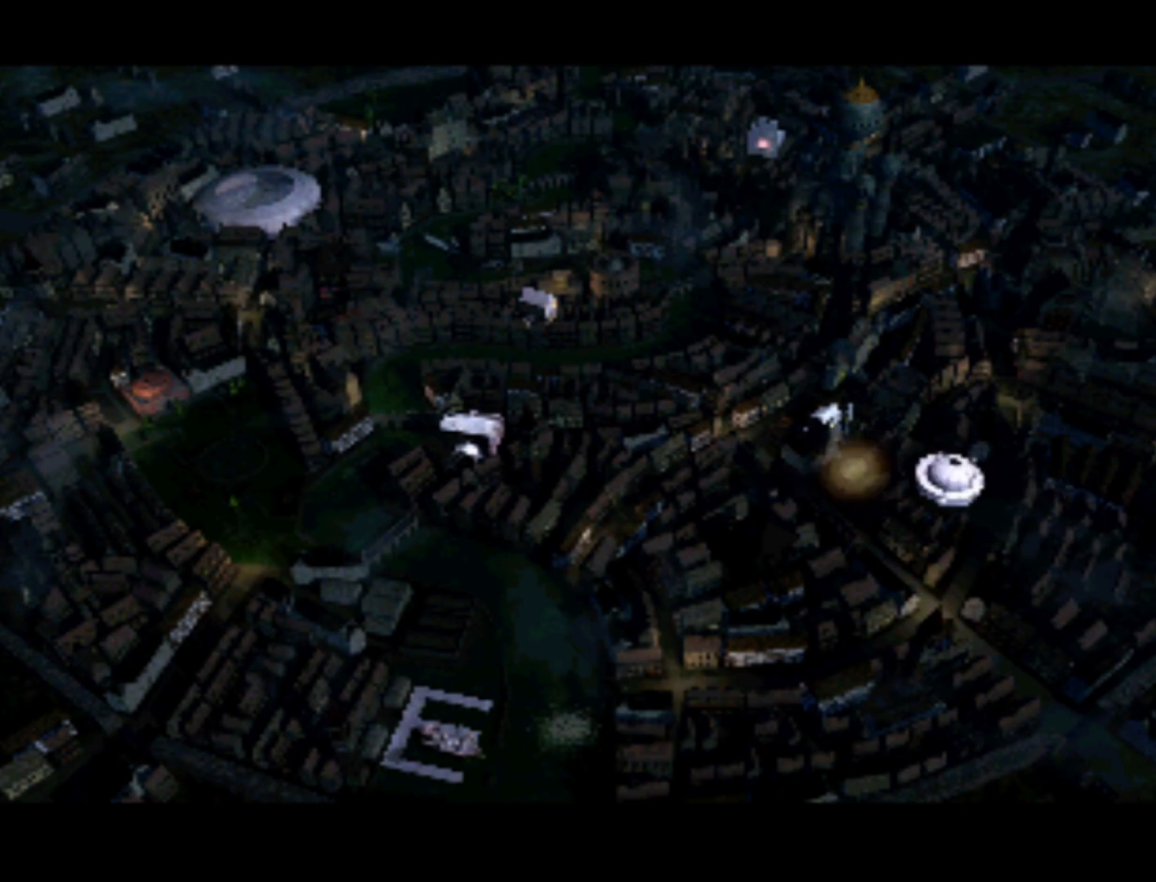
{"buttons": [], "left_stick": "center", "right_stick": "center", "events": [[283, "DPAD_UP", "down"], [317, "DPAD_LEFT", "up"], [350, "DPAD_RIGHT", "down"], [350, "DPAD_UP", "up"], [417, "DPAD_RIGHT", "up"]]}
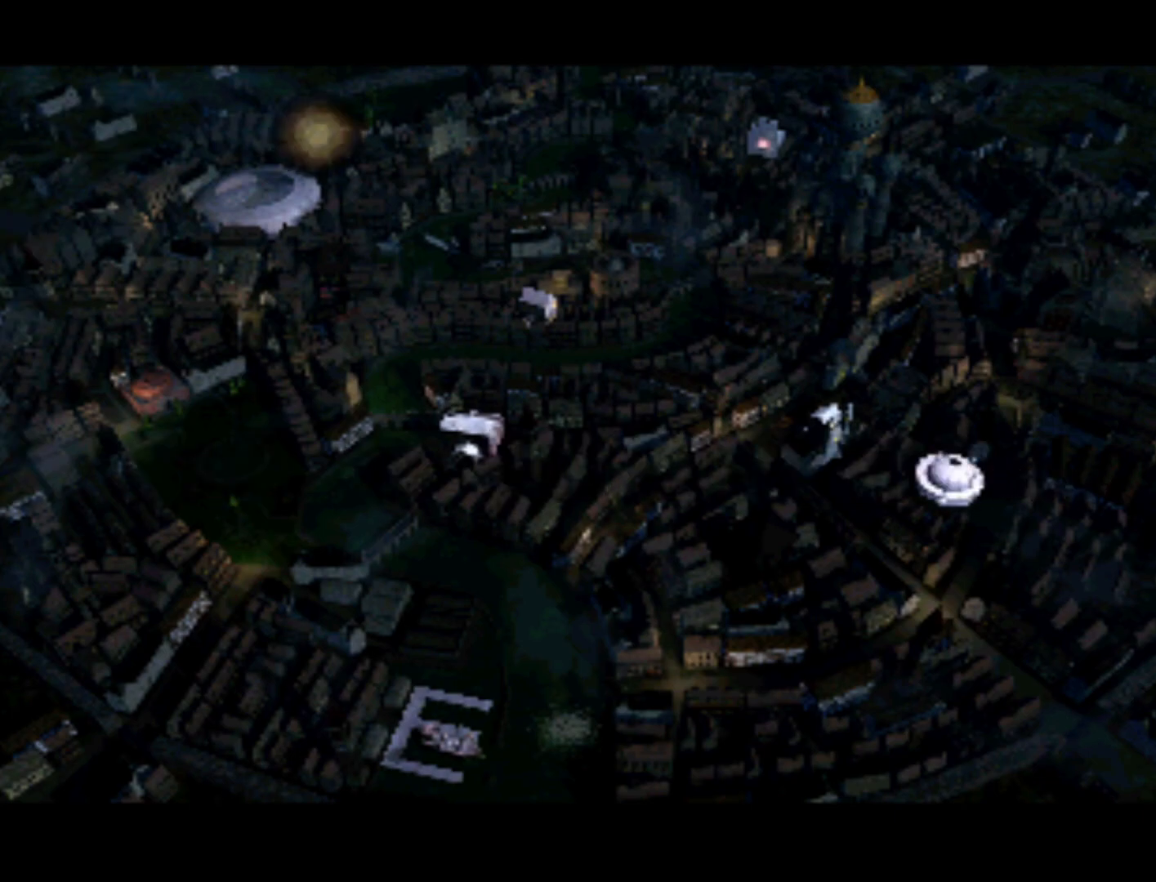
{"buttons": [], "left_stick": "center", "right_stick": "center", "events": [[17, "DPAD_RIGHT", "down"], [50, "DPAD_DOWN", "down"], [217, "DPAD_RIGHT", "up"], [317, "DPAD_DOWN", "up"]]}
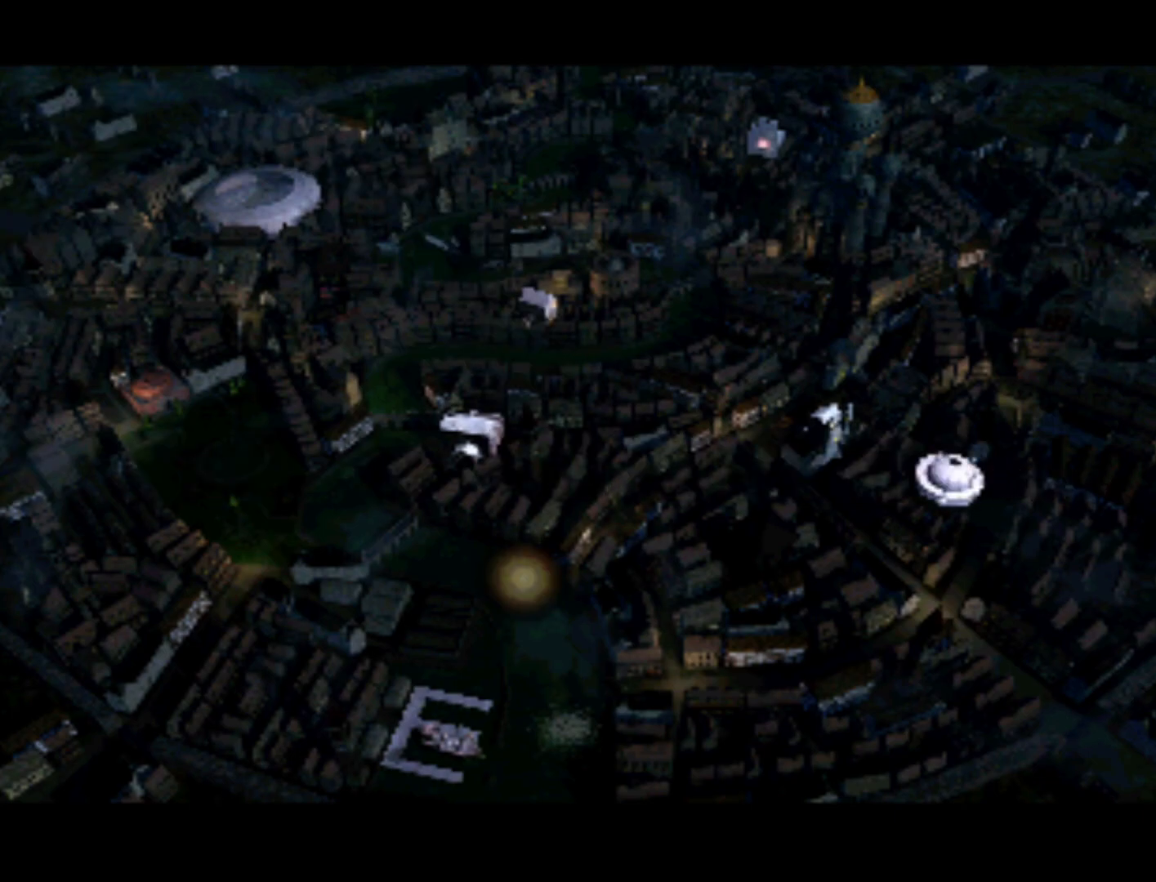
{"buttons": [], "left_stick": "center", "right_stick": "center", "events": [[117, "DPAD_UP", "down"], [317, "DPAD_UP", "up"]]}
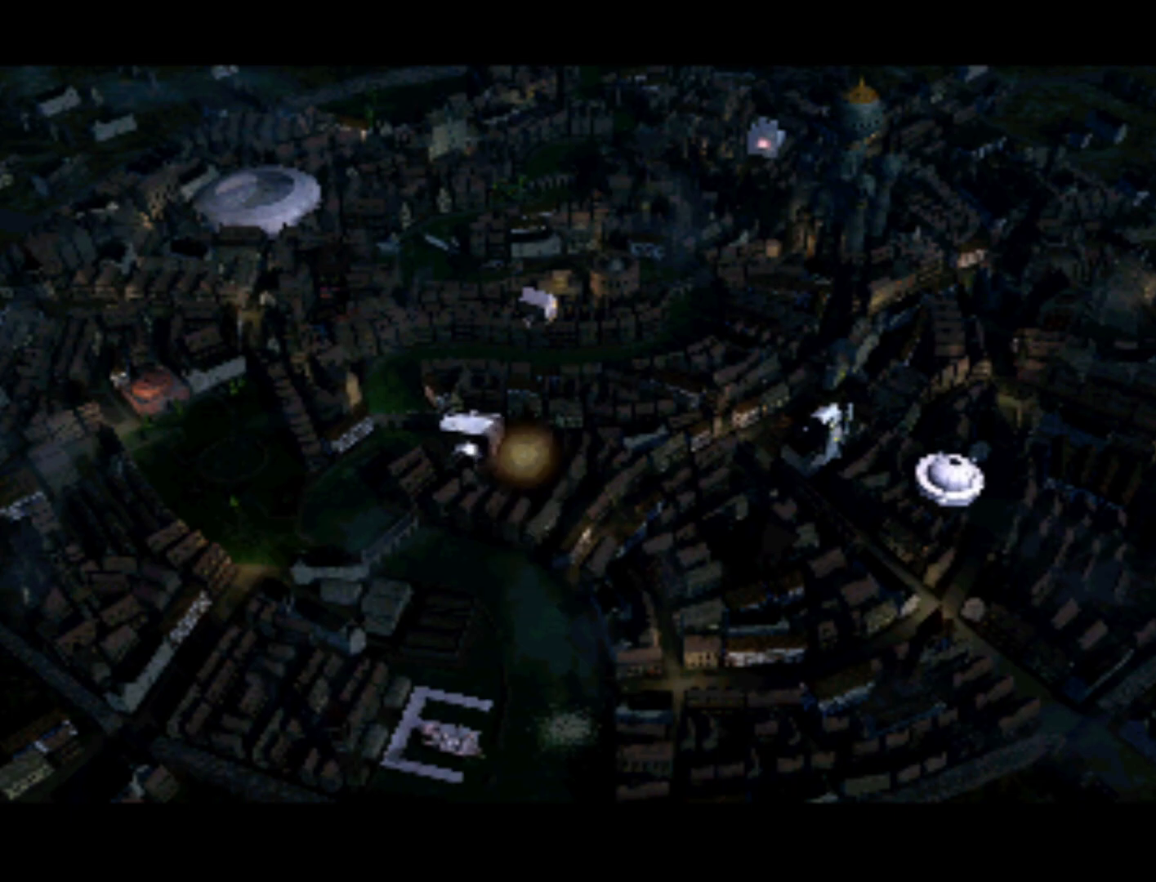
{"buttons": [], "left_stick": "center", "right_stick": "center", "events": [[17, "DPAD_LEFT", "down"], [117, "DPAD_LEFT", "up"]]}
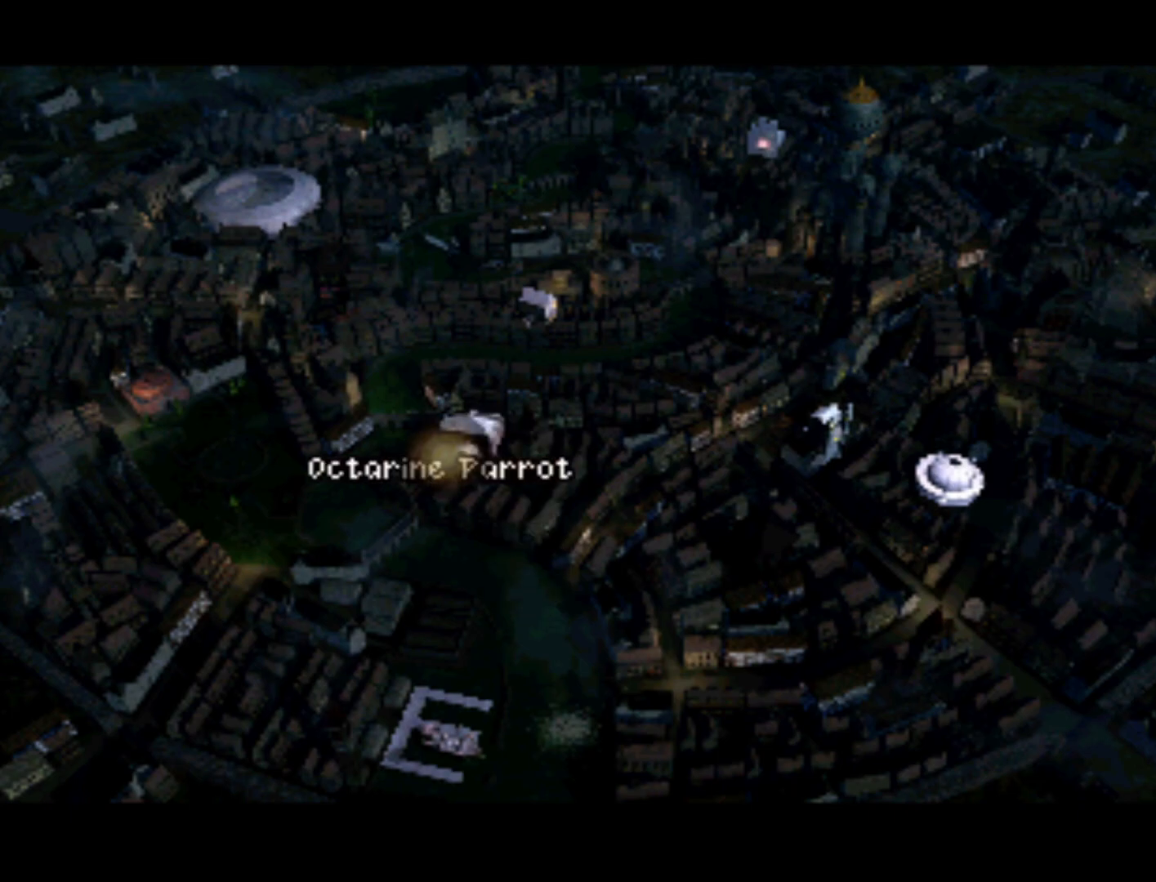
{"buttons": ["DPAD_RIGHT"], "left_stick": "center", "right_stick": "center", "events": [[417, "DPAD_RIGHT", "down"]]}
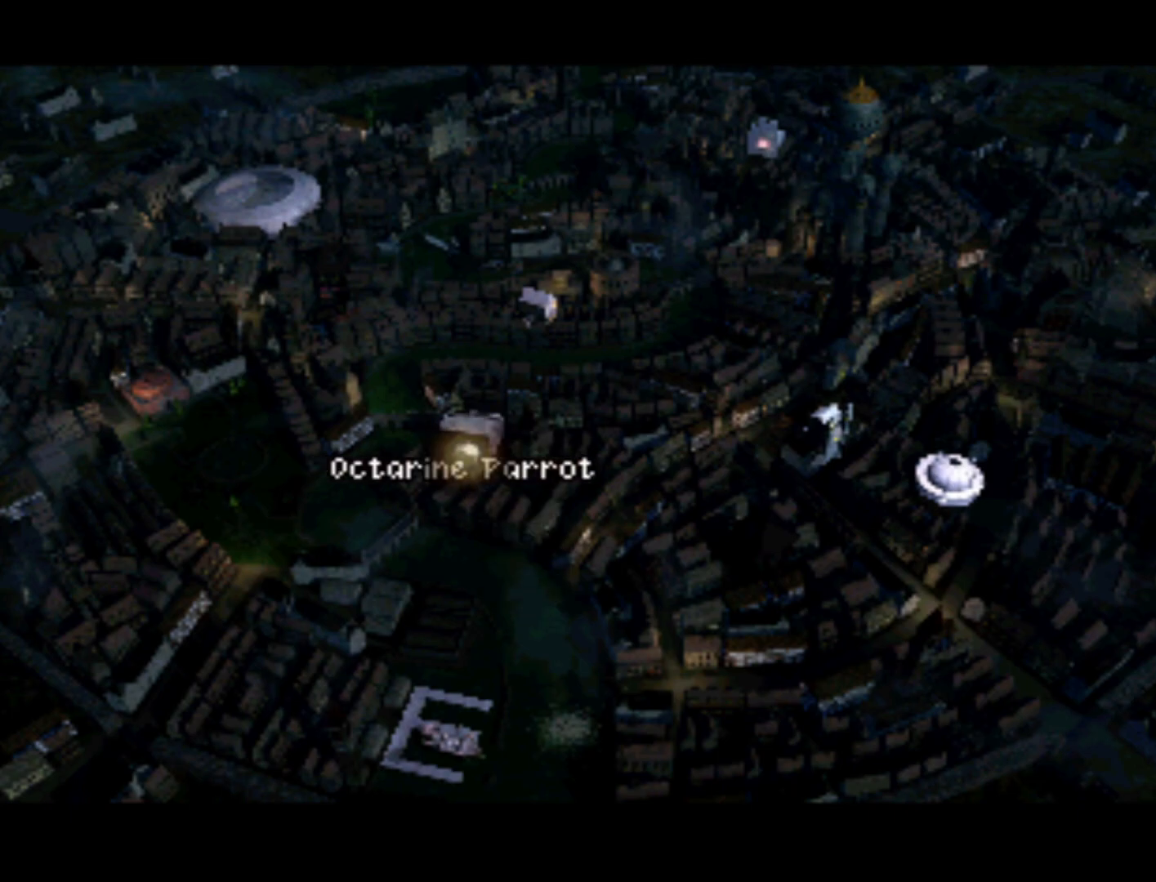
{"buttons": [], "left_stick": "center", "right_stick": "center", "events": [[17, "DPAD_RIGHT", "up"], [317, "DPAD_LEFT", "down"], [417, "DPAD_LEFT", "up"]]}
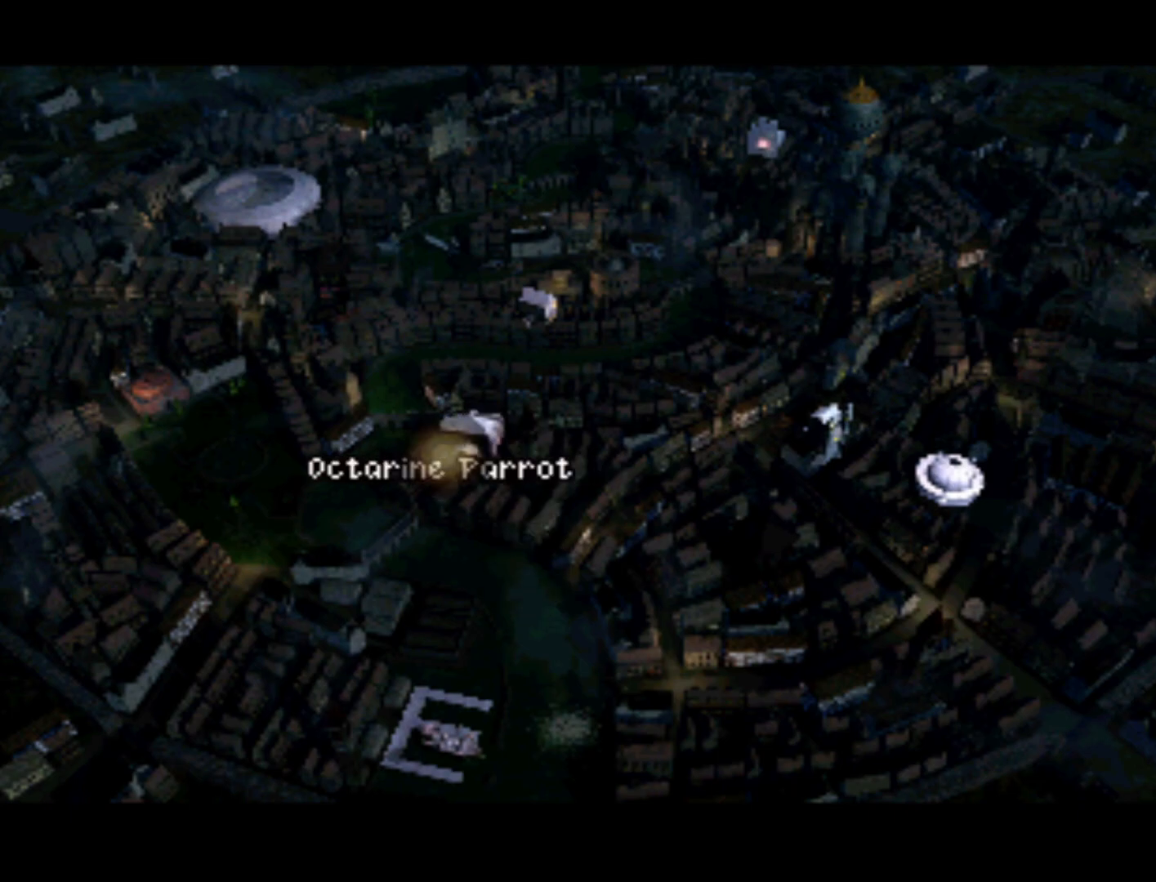
{"buttons": [], "left_stick": "center", "right_stick": "center", "events": [[50, "TRIANGLE", "down"], [150, "TRIANGLE", "up"]]}
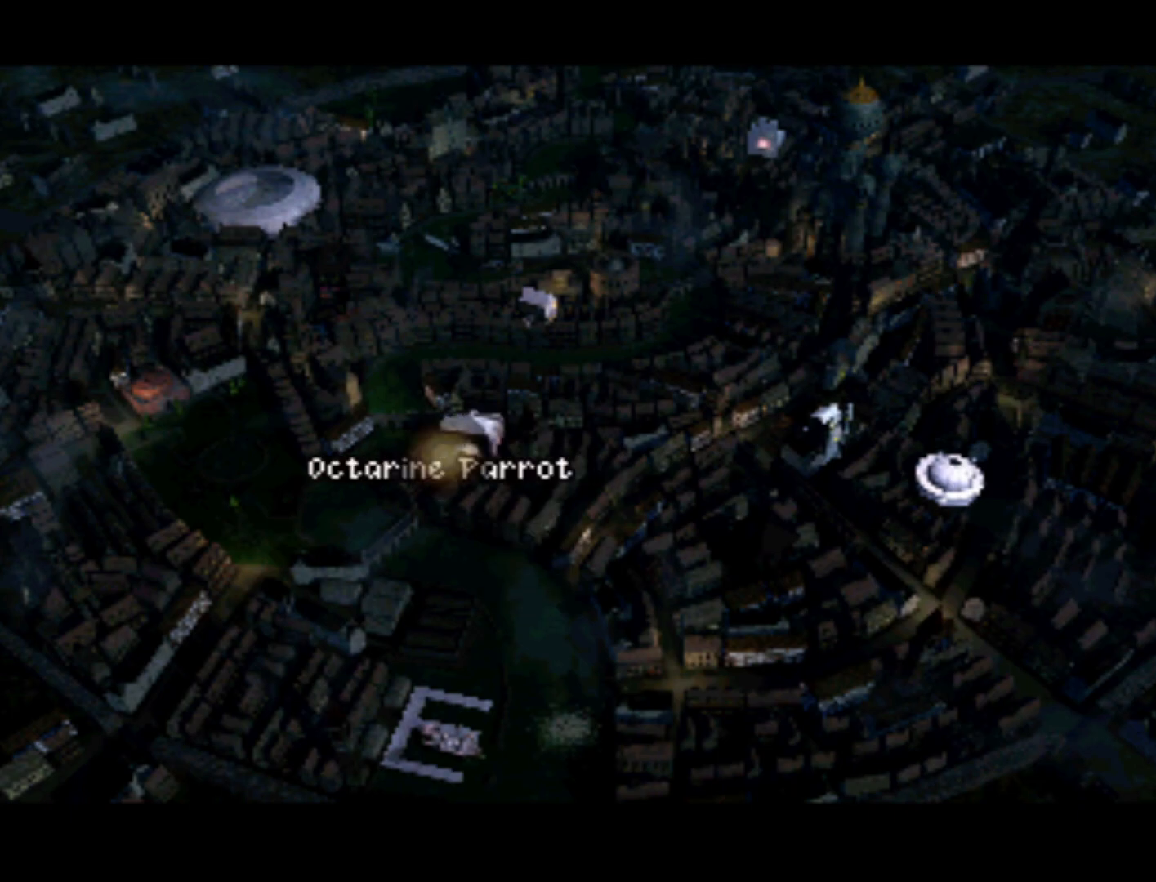
{"buttons": [], "left_stick": "center", "right_stick": "center", "events": []}
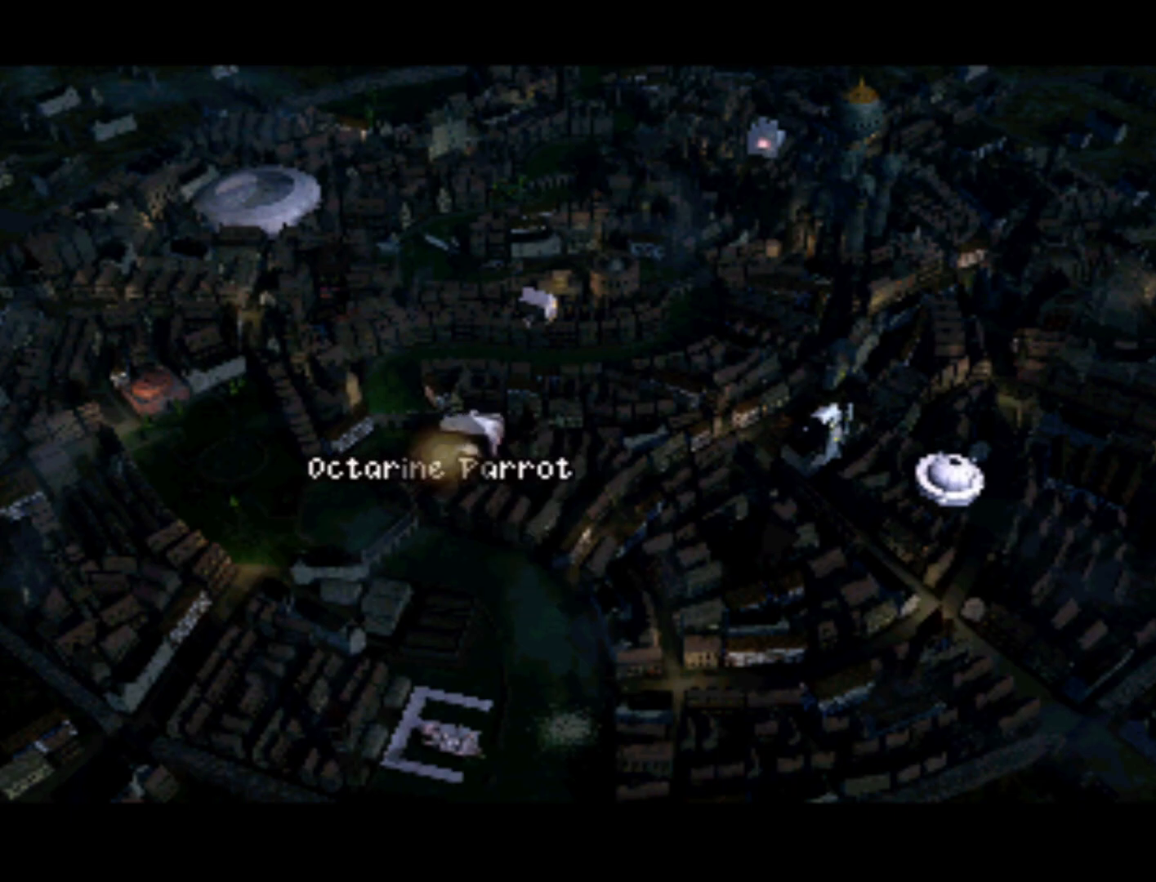
{"buttons": [], "left_stick": "center", "right_stick": "center", "events": []}
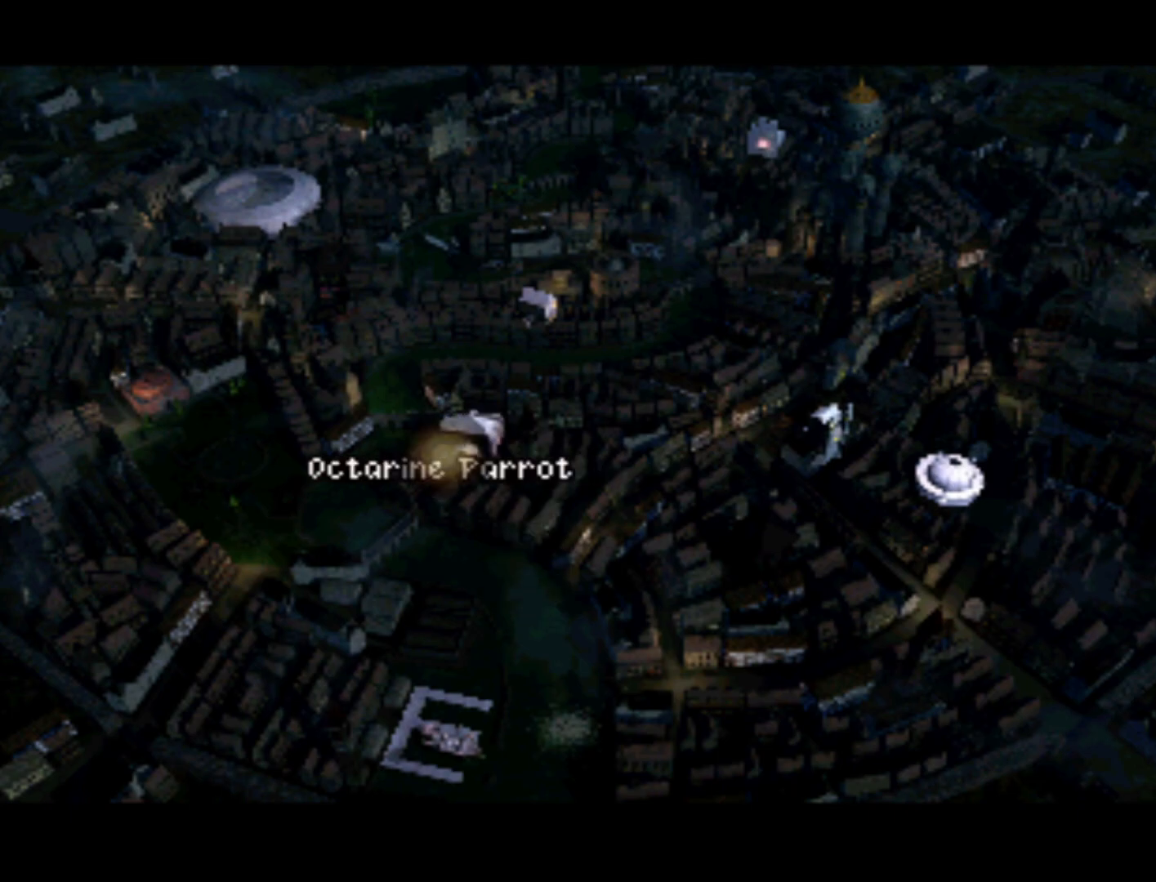
{"buttons": ["SQUARE"], "left_stick": "center", "right_stick": "center", "events": [[483, "SQUARE", "down"]]}
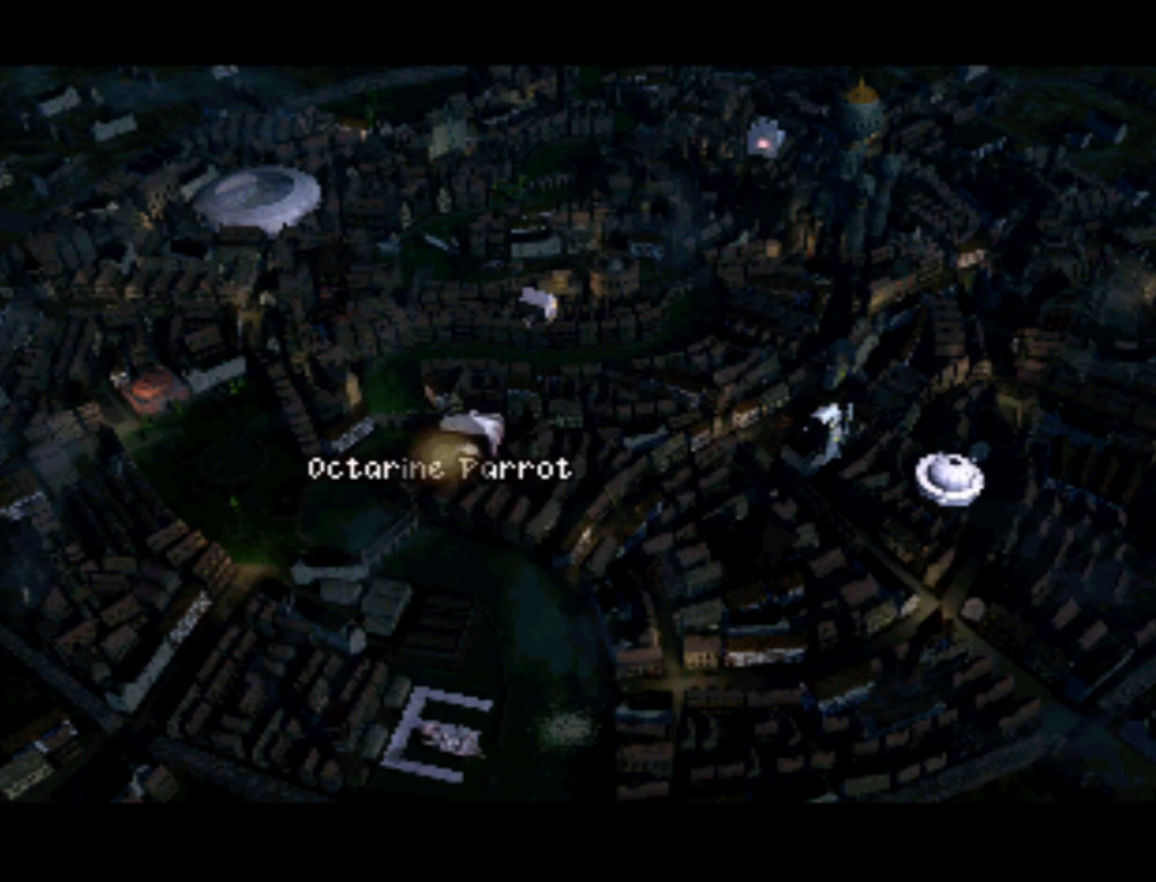
{"buttons": [], "left_stick": "center", "right_stick": "center", "events": [[83, "SQUARE", "up"]]}
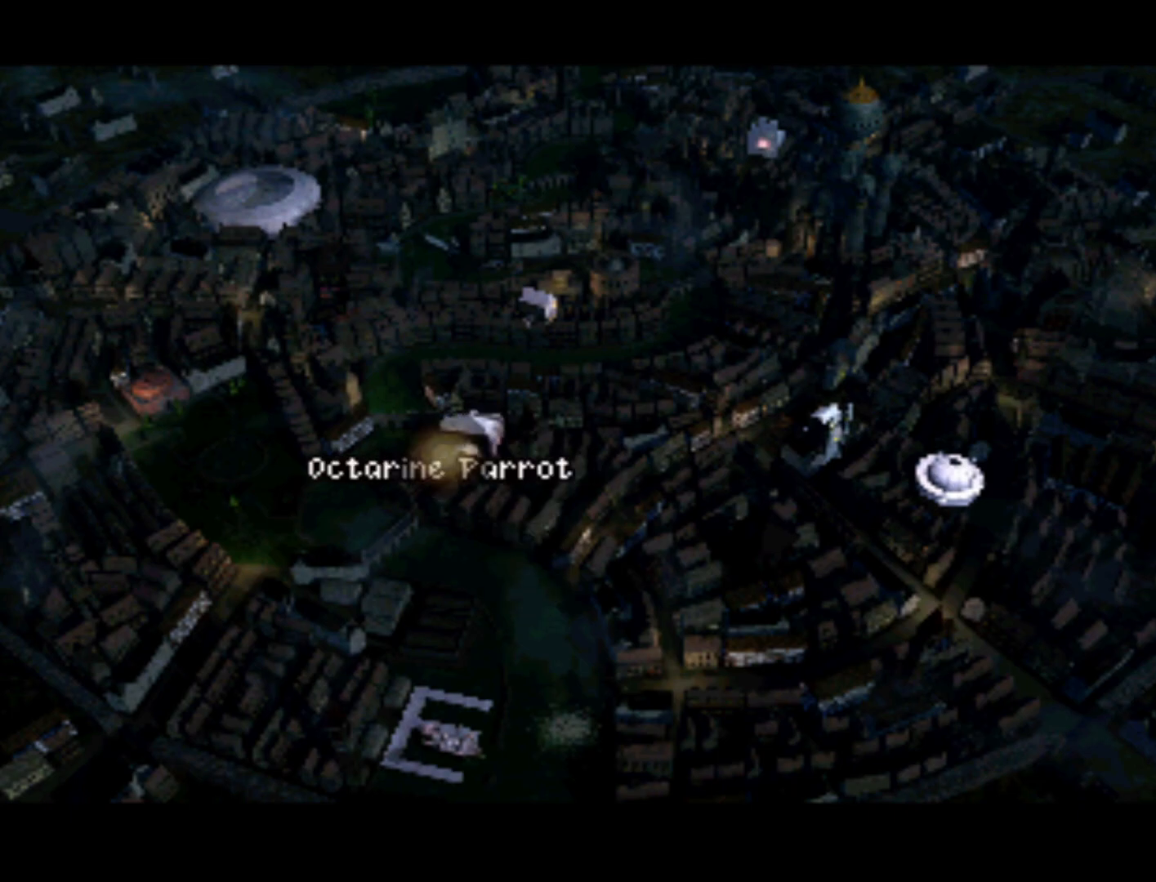
{"buttons": [], "left_stick": "center", "right_stick": "center", "events": []}
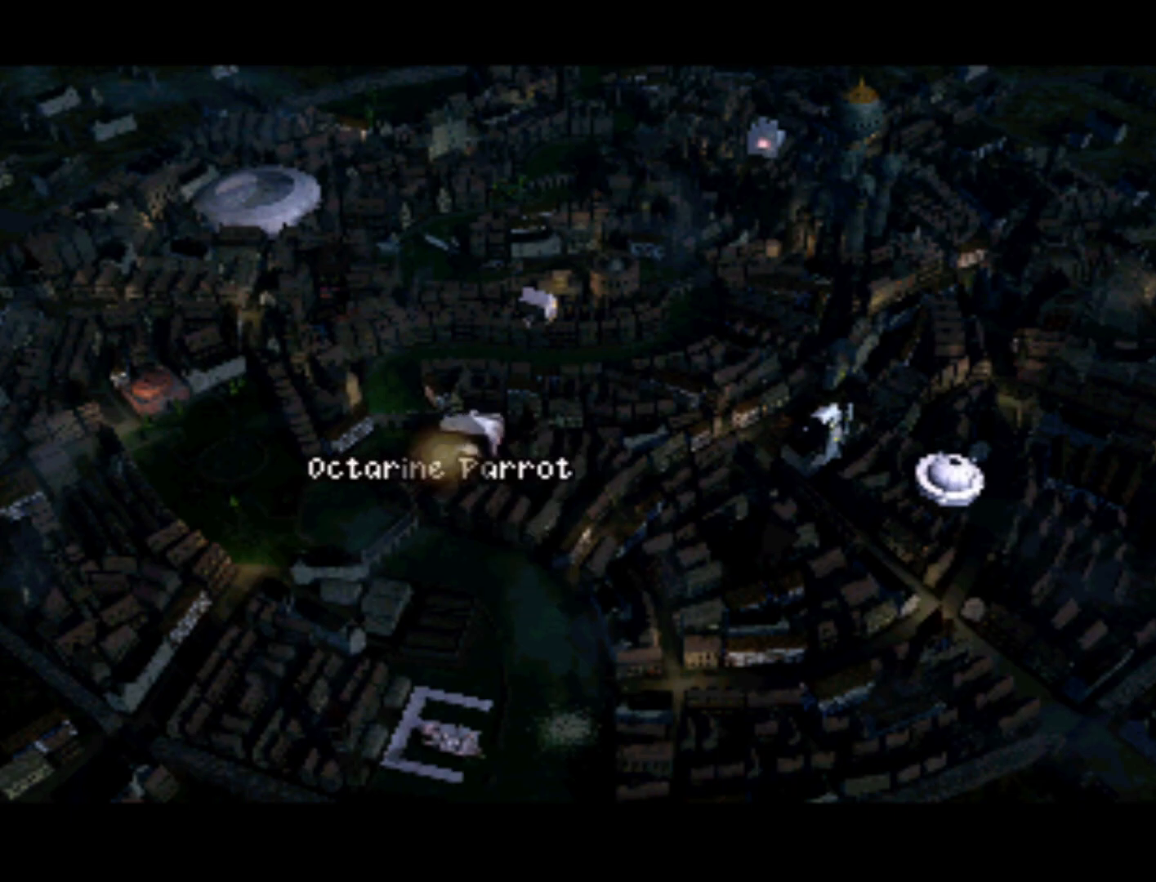
{"buttons": [], "left_stick": "center", "right_stick": "center", "events": []}
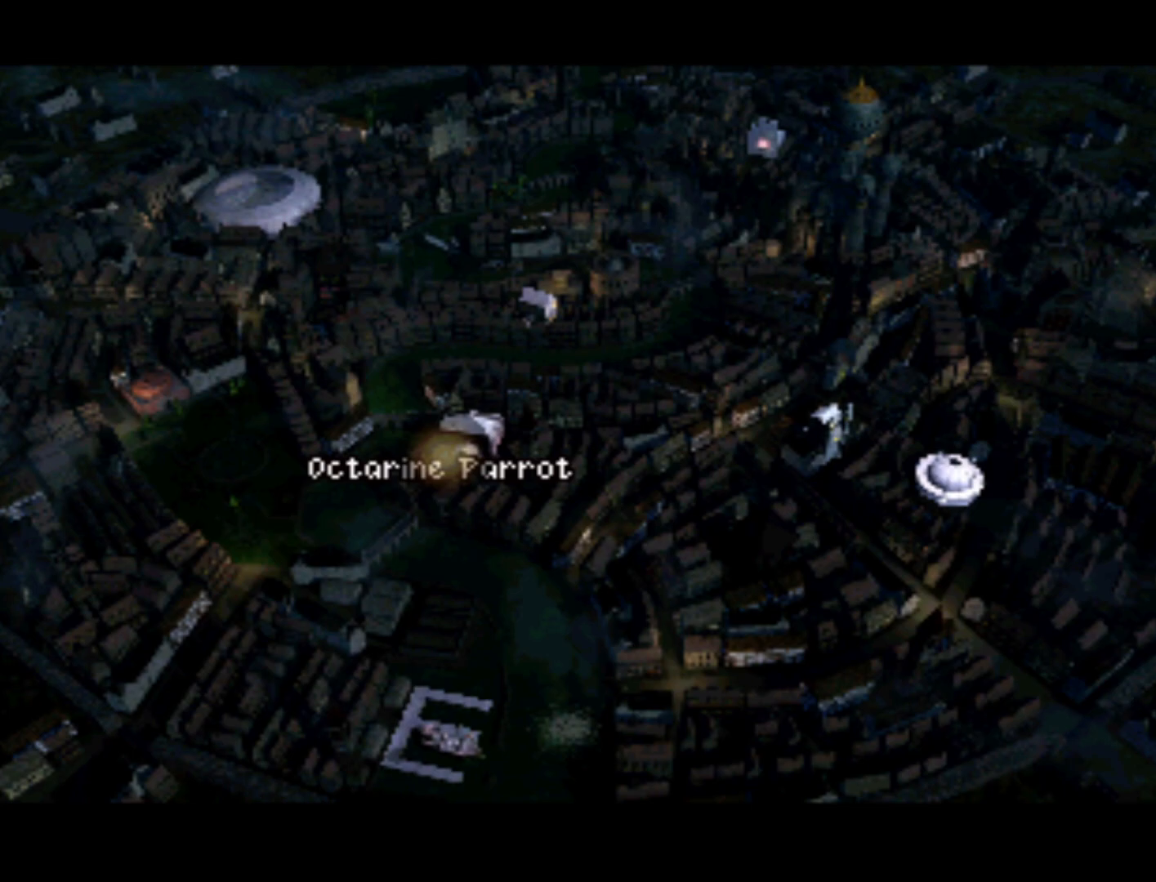
{"buttons": [], "left_stick": "center", "right_stick": "center", "events": []}
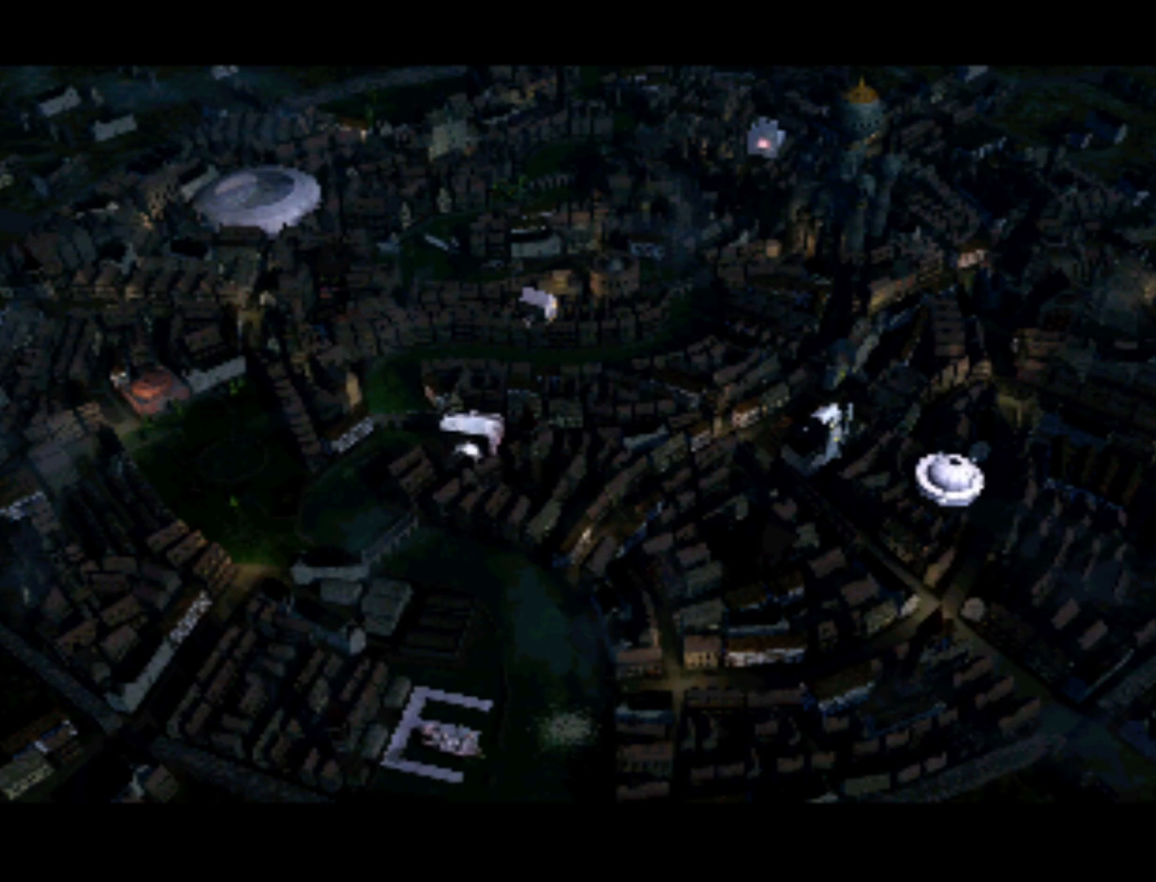
{"buttons": [], "left_stick": "center", "right_stick": "center", "events": []}
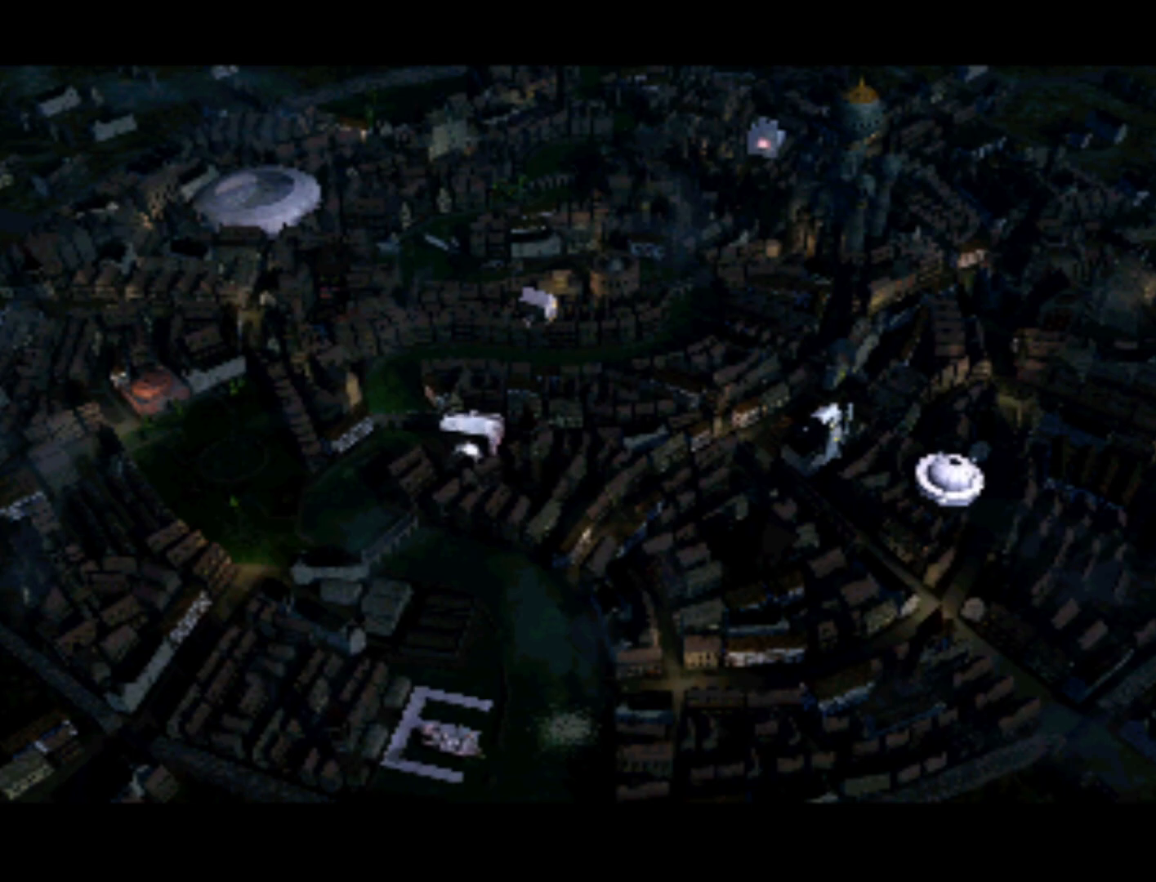
{"buttons": [], "left_stick": "center", "right_stick": "center", "events": []}
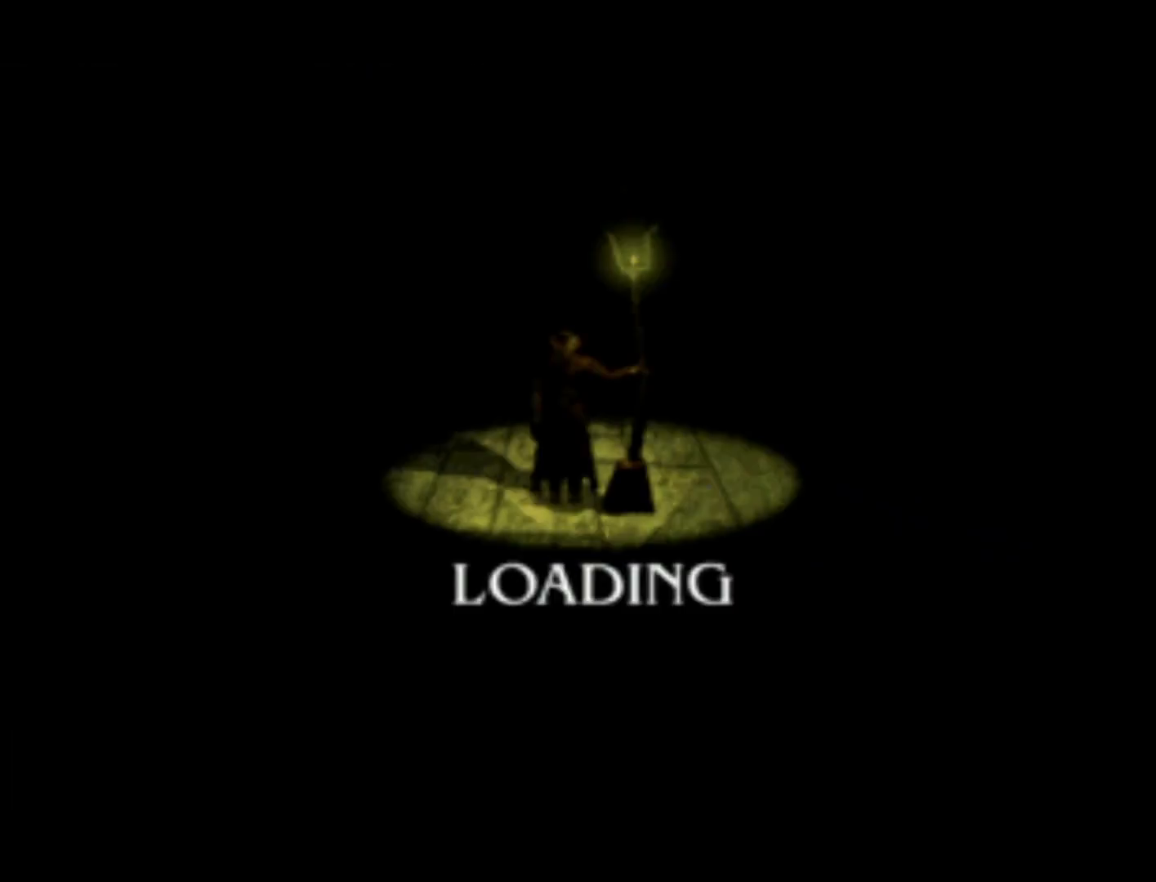
{"buttons": [], "left_stick": "center", "right_stick": "center", "events": []}
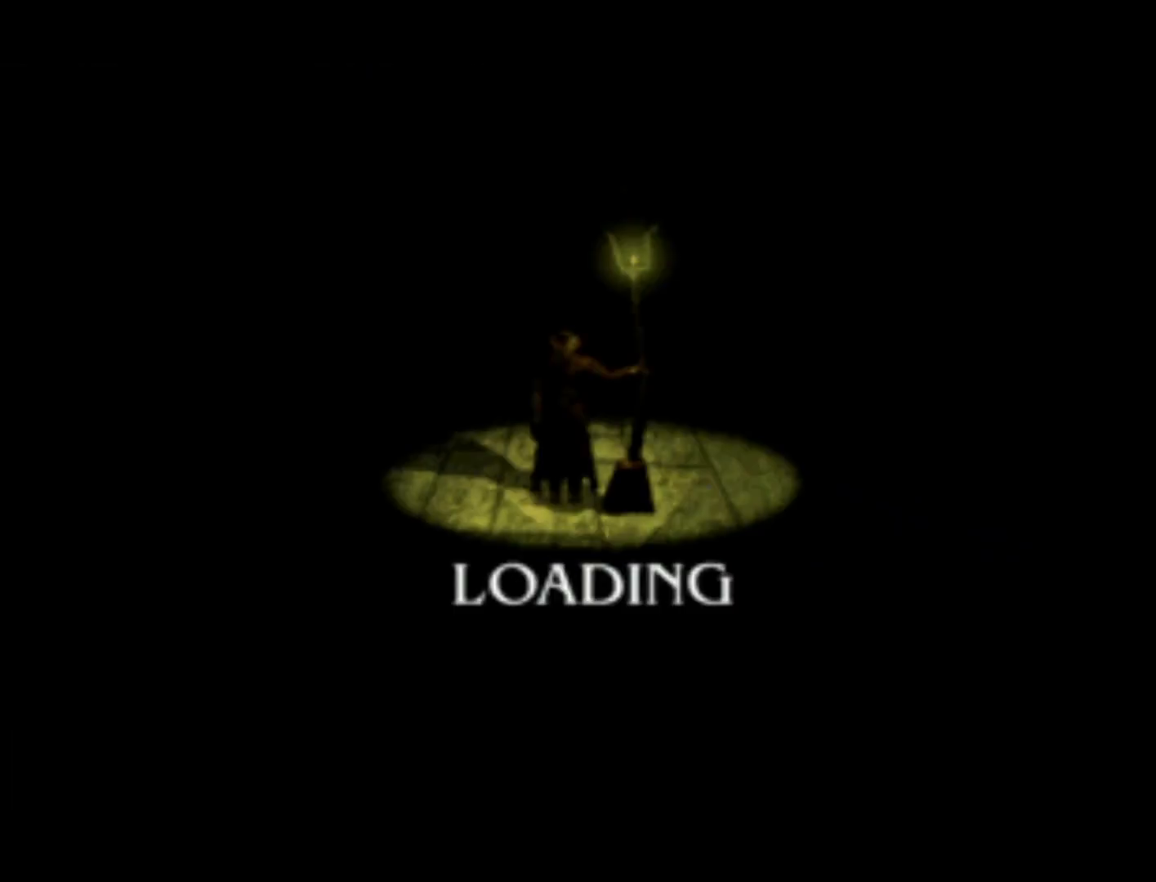
{"buttons": ["CROSS", "CIRCLE", "TRIANGLE"], "left_stick": "center", "right_stick": "center", "events": [[17, "SQUARE", "down"], [50, "CROSS", "down"], [183, "TRIANGLE", "down"], [317, "CIRCLE", "down"], [417, "SQUARE", "up"]]}
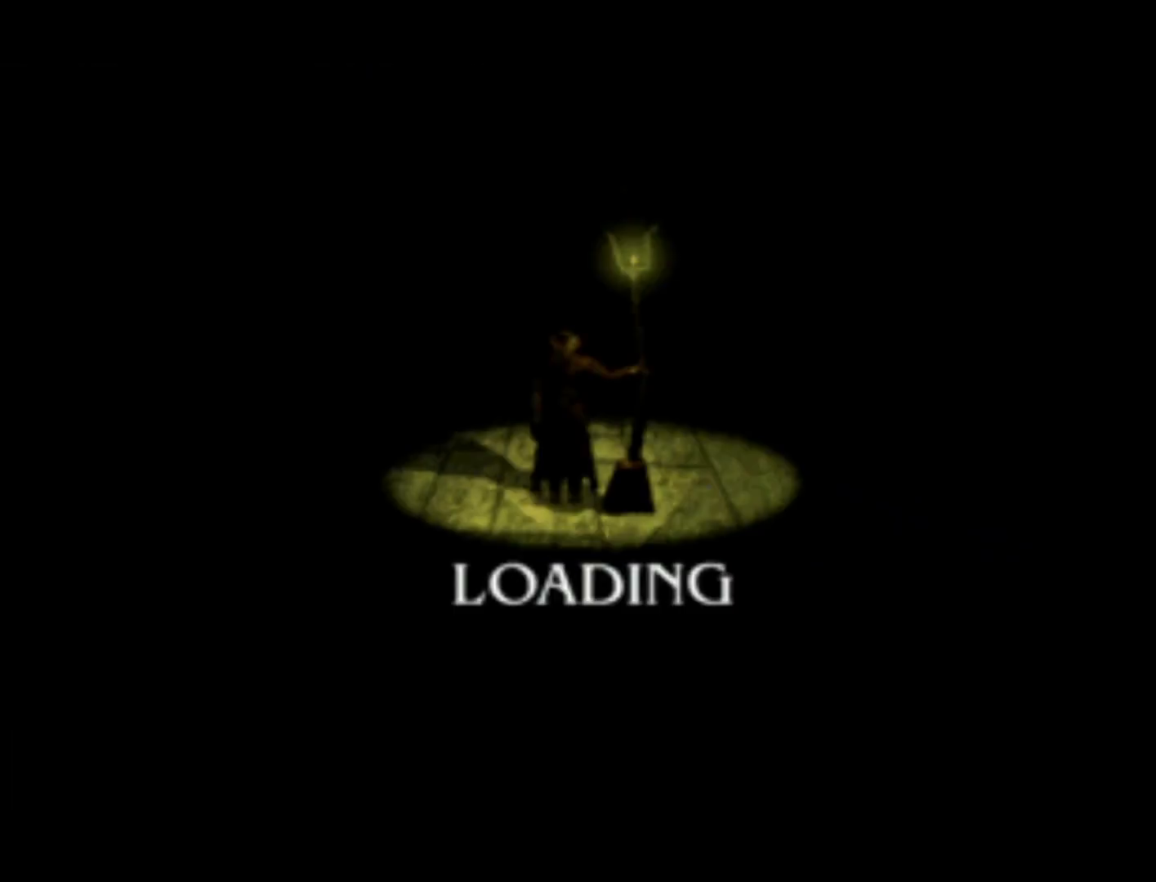
{"buttons": ["CROSS", "SQUARE", "TRIANGLE"], "left_stick": "center", "right_stick": "center", "events": [[17, "CROSS", "up"], [50, "TRIANGLE", "up"], [150, "CIRCLE", "up"], [417, "CROSS", "down"], [450, "SQUARE", "down"], [483, "TRIANGLE", "down"]]}
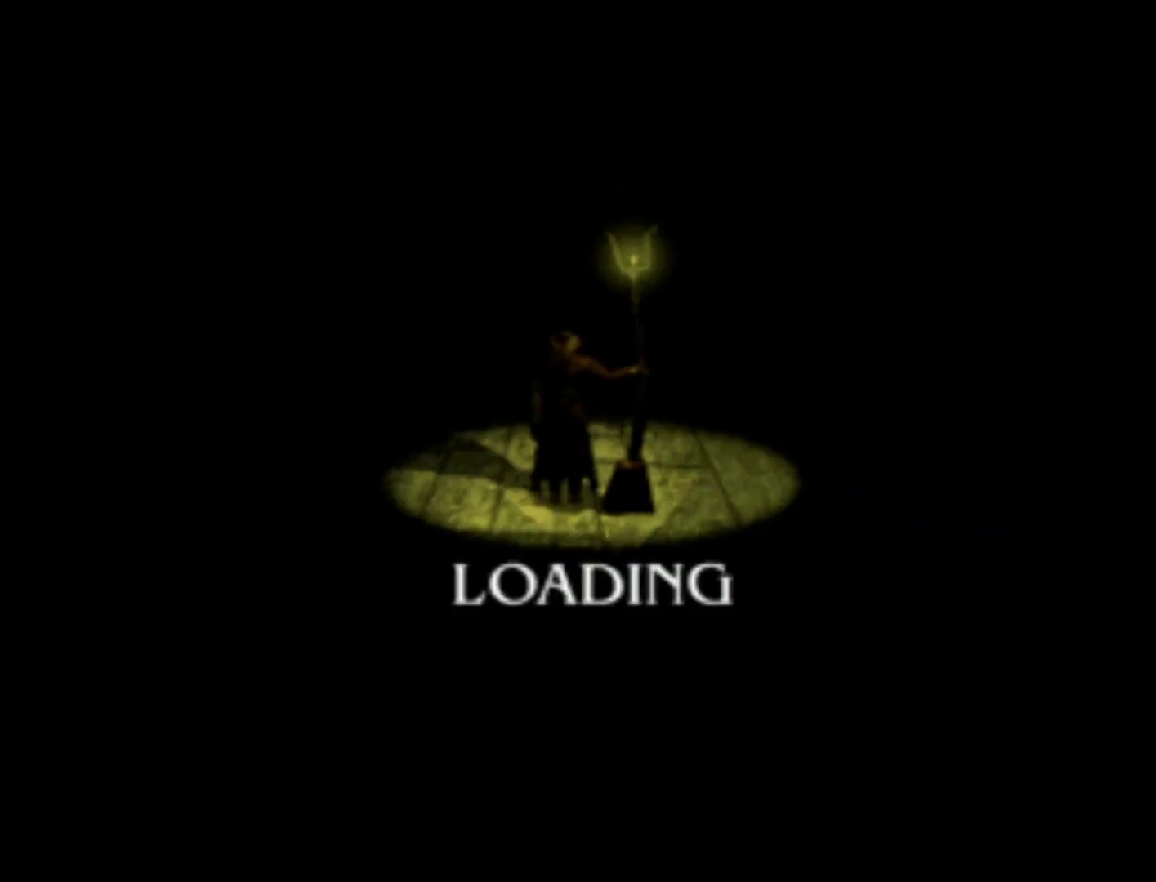
{"buttons": [], "left_stick": "center", "right_stick": "center", "events": [[17, "CIRCLE", "down"], [117, "SQUARE", "up"], [183, "CROSS", "up"], [183, "TRIANGLE", "up"], [317, "CIRCLE", "up"]]}
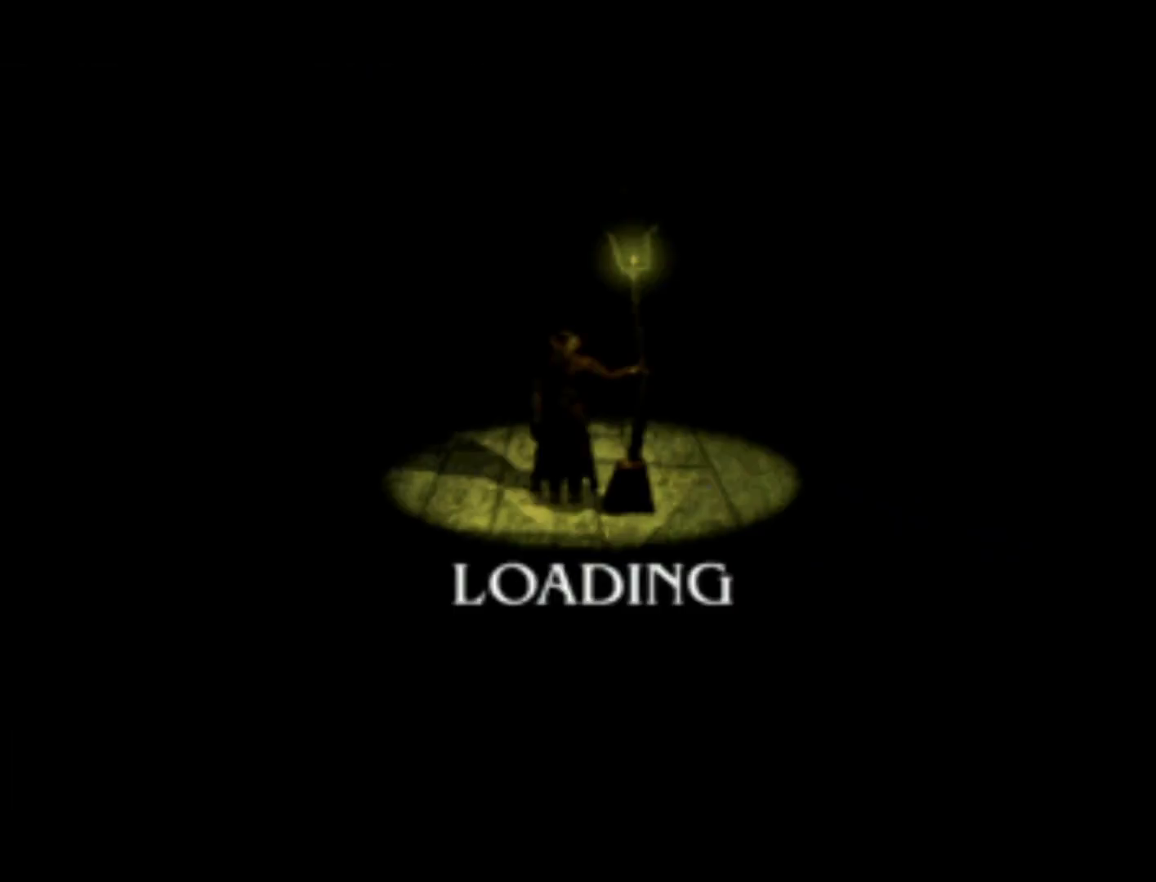
{"buttons": [], "left_stick": "center", "right_stick": "center", "events": []}
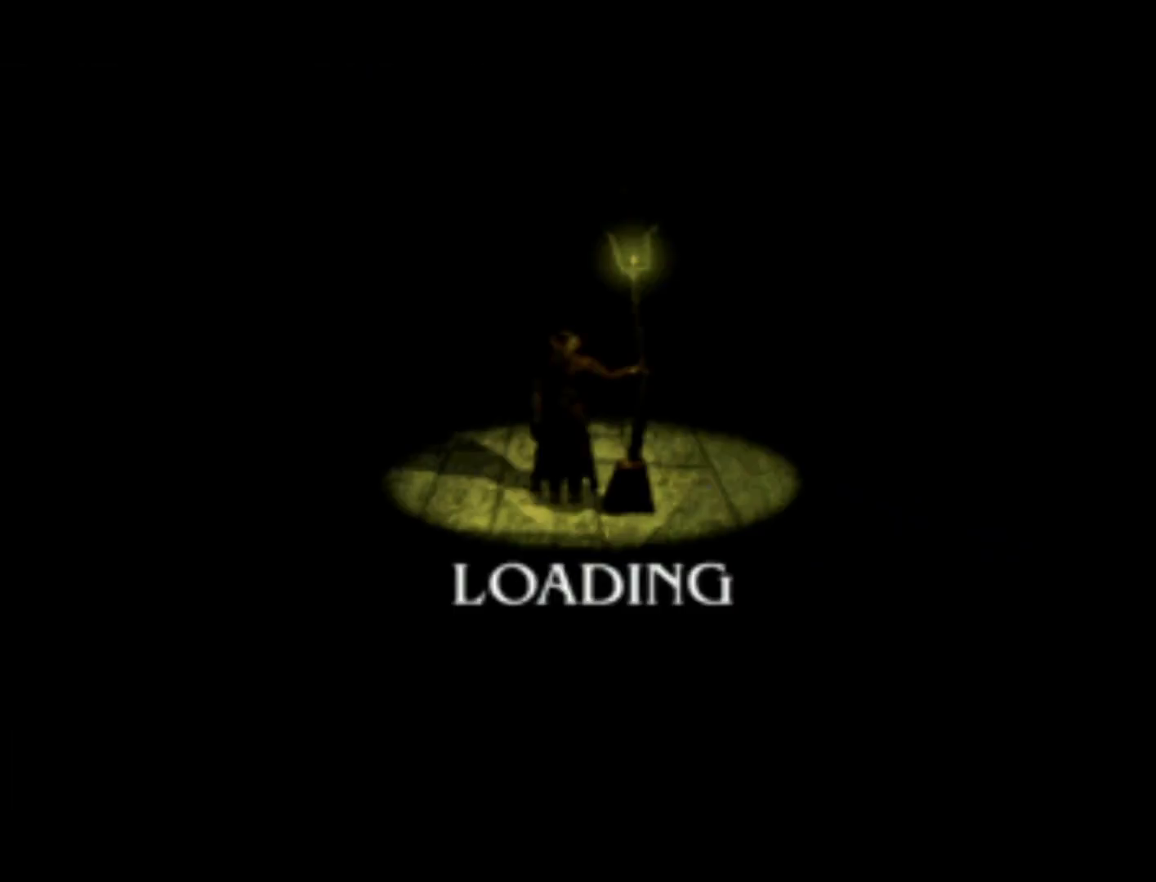
{"buttons": [], "left_stick": "center", "right_stick": "center", "events": []}
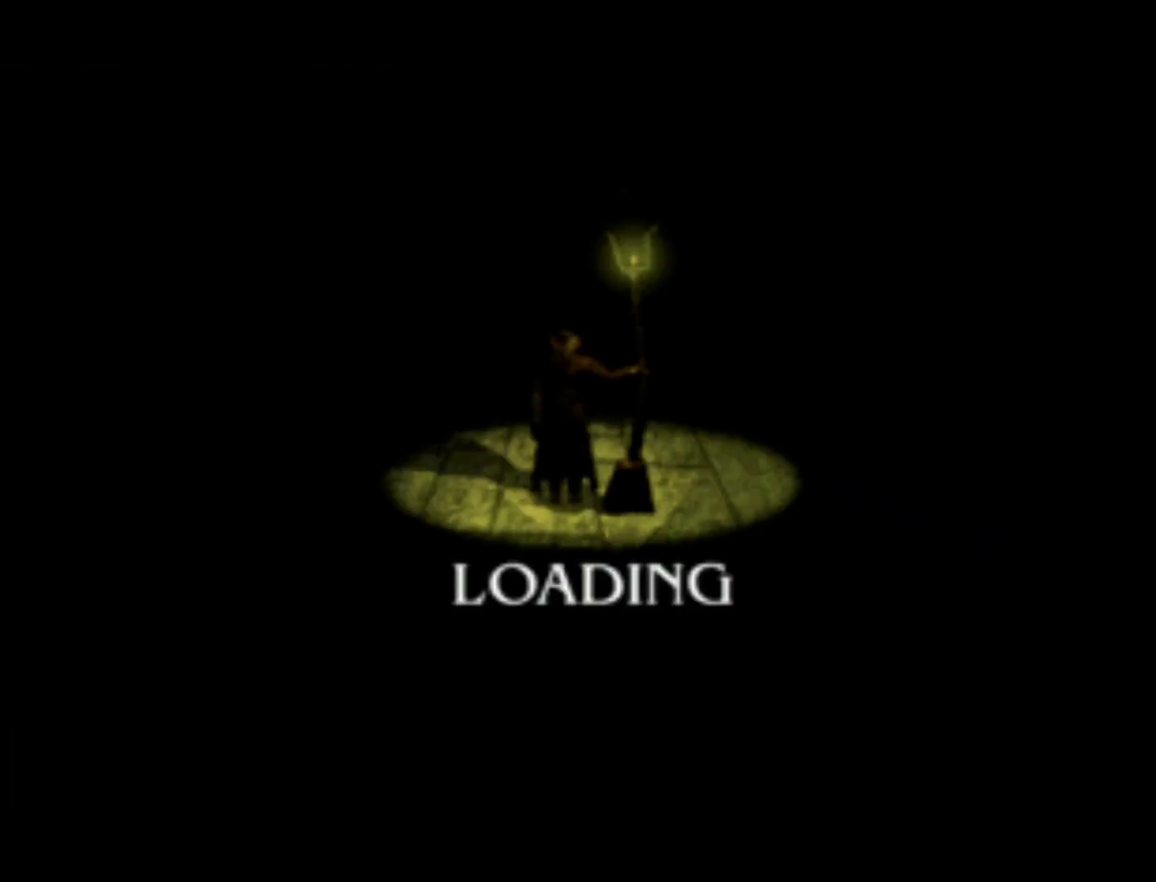
{"buttons": [], "left_stick": "center", "right_stick": "center", "events": []}
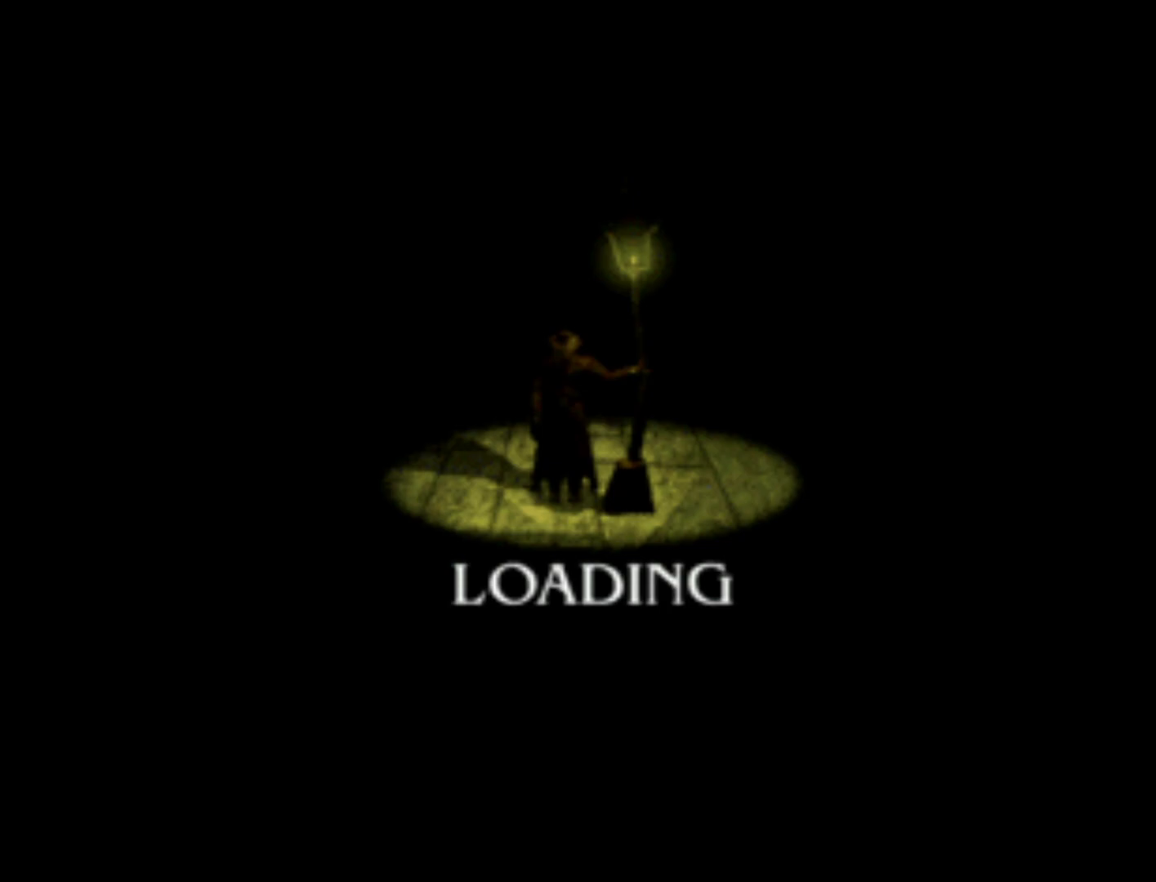
{"buttons": [], "left_stick": "center", "right_stick": "center", "events": []}
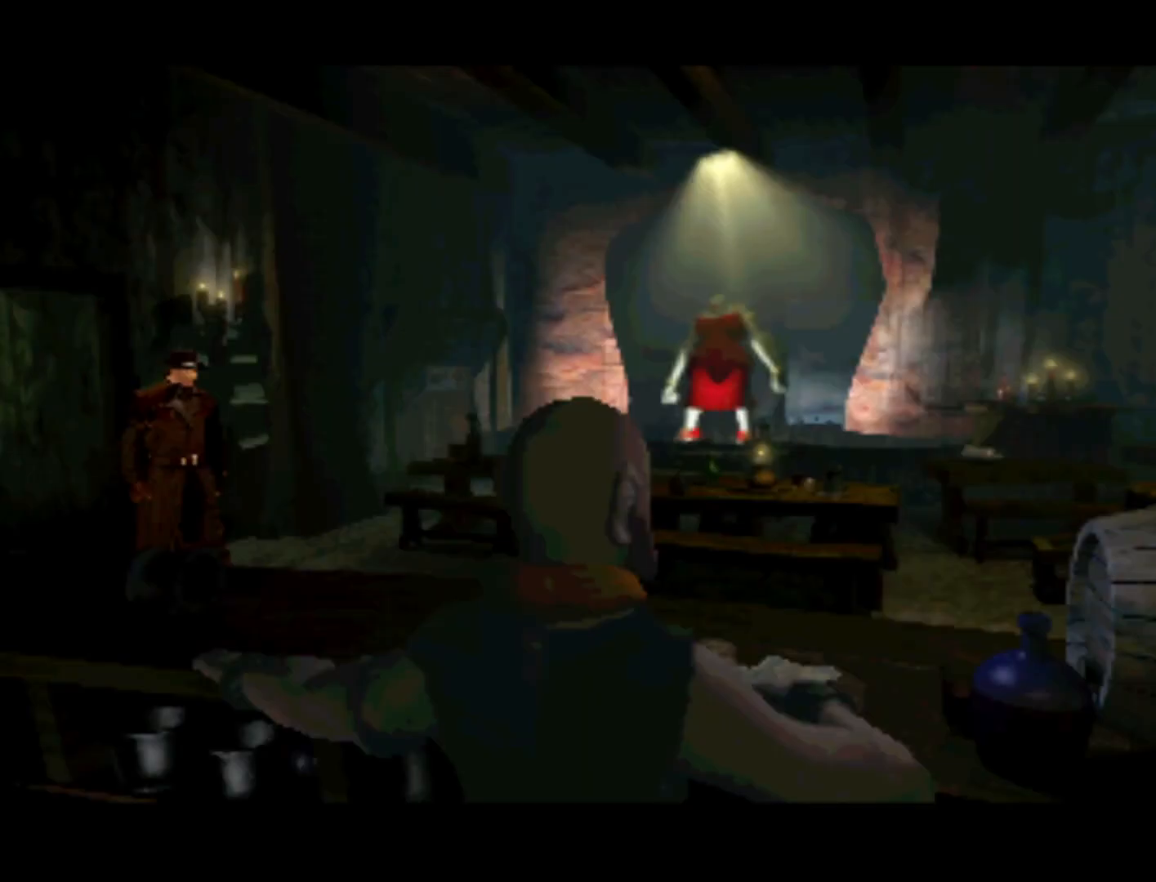
{"buttons": [], "left_stick": "center", "right_stick": "center", "events": []}
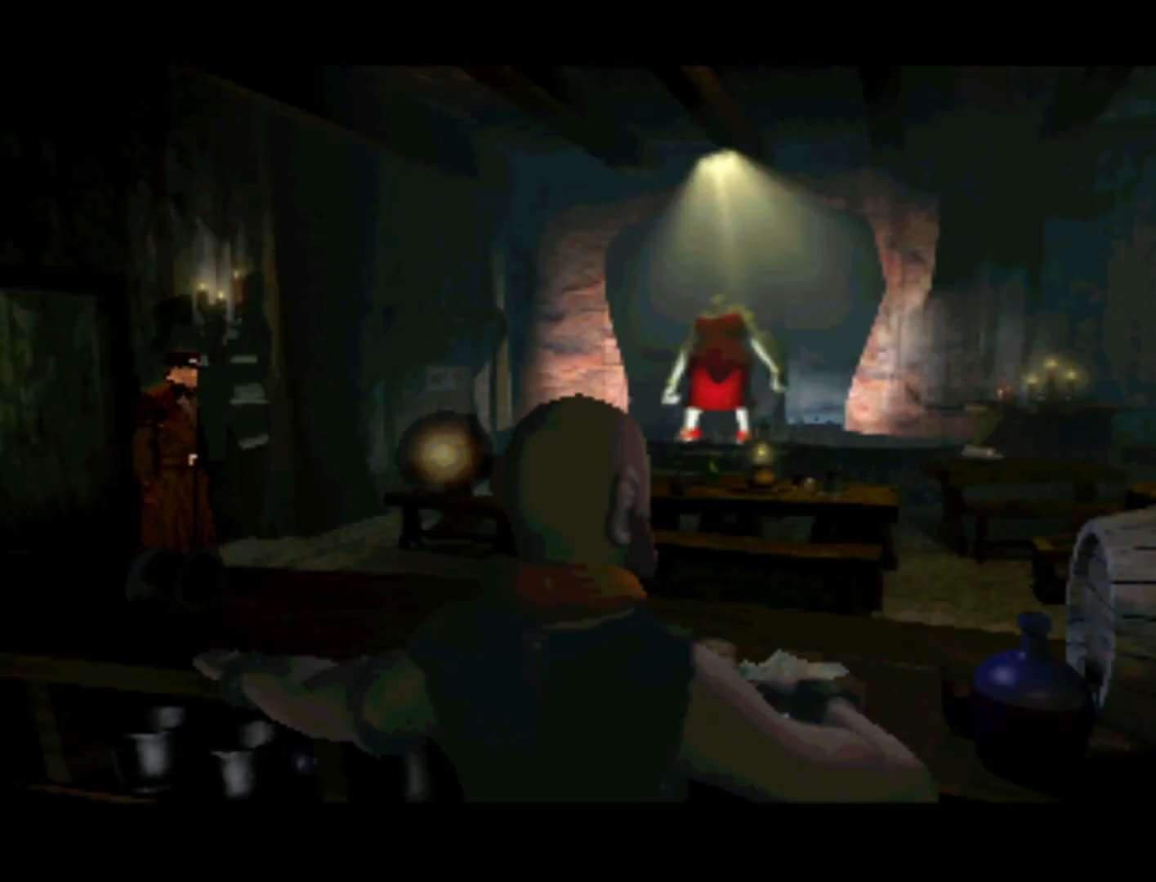
{"buttons": [], "left_stick": "center", "right_stick": "center", "events": [[50, "DPAD_RIGHT", "down"], [317, "DPAD_RIGHT", "up"]]}
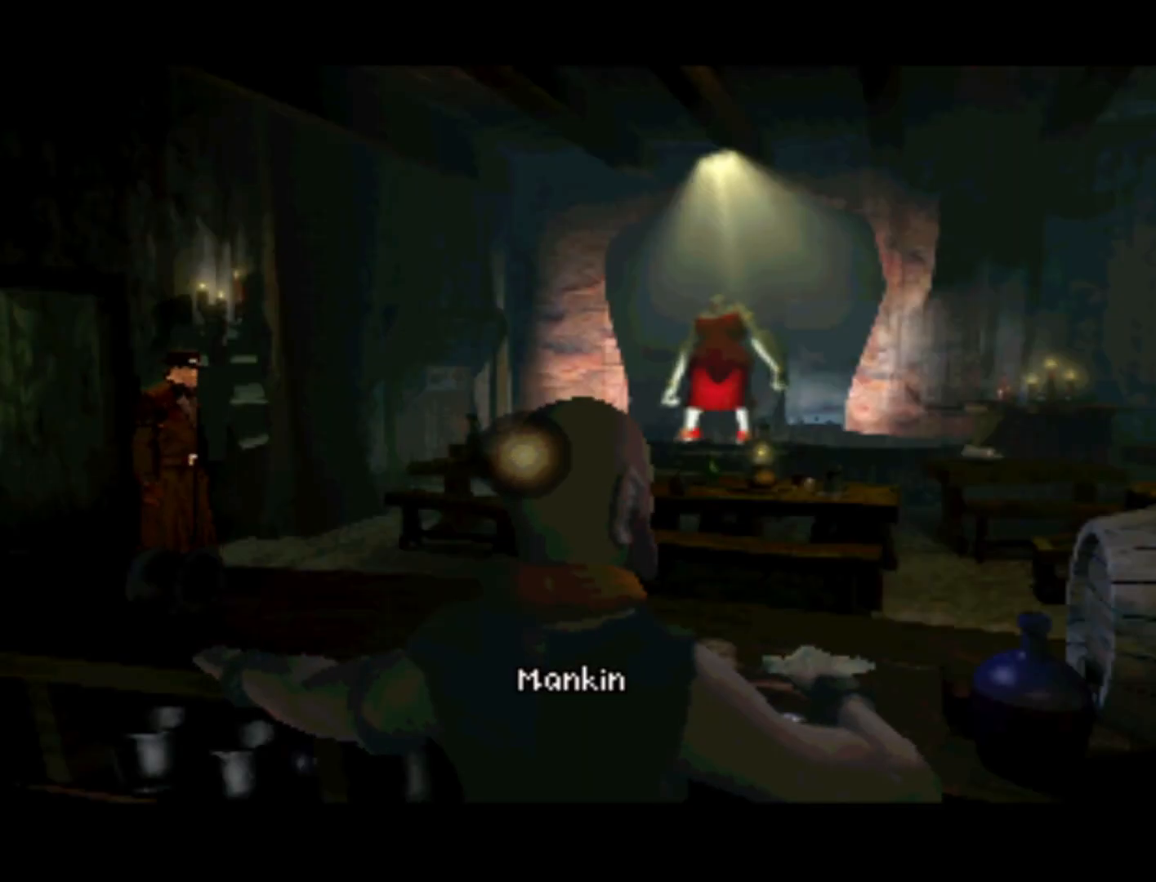
{"buttons": [], "left_stick": "center", "right_stick": "center", "events": [[17, "DPAD_UP", "down"], [150, "DPAD_RIGHT", "down"], [150, "DPAD_UP", "up"], [417, "DPAD_RIGHT", "up"]]}
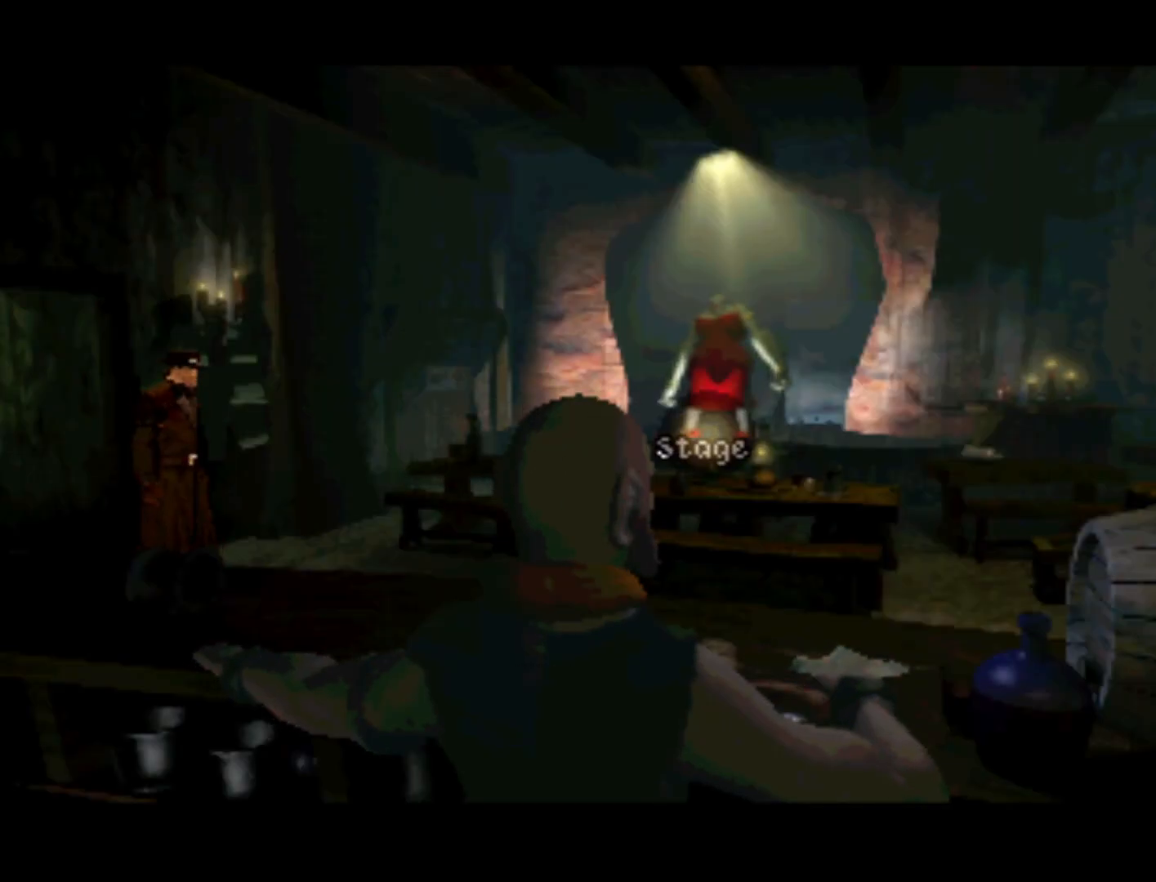
{"buttons": [], "left_stick": "center", "right_stick": "center", "events": [[117, "DPAD_UP", "down"], [250, "DPAD_RIGHT", "down"], [250, "DPAD_UP", "up"], [317, "DPAD_RIGHT", "up"]]}
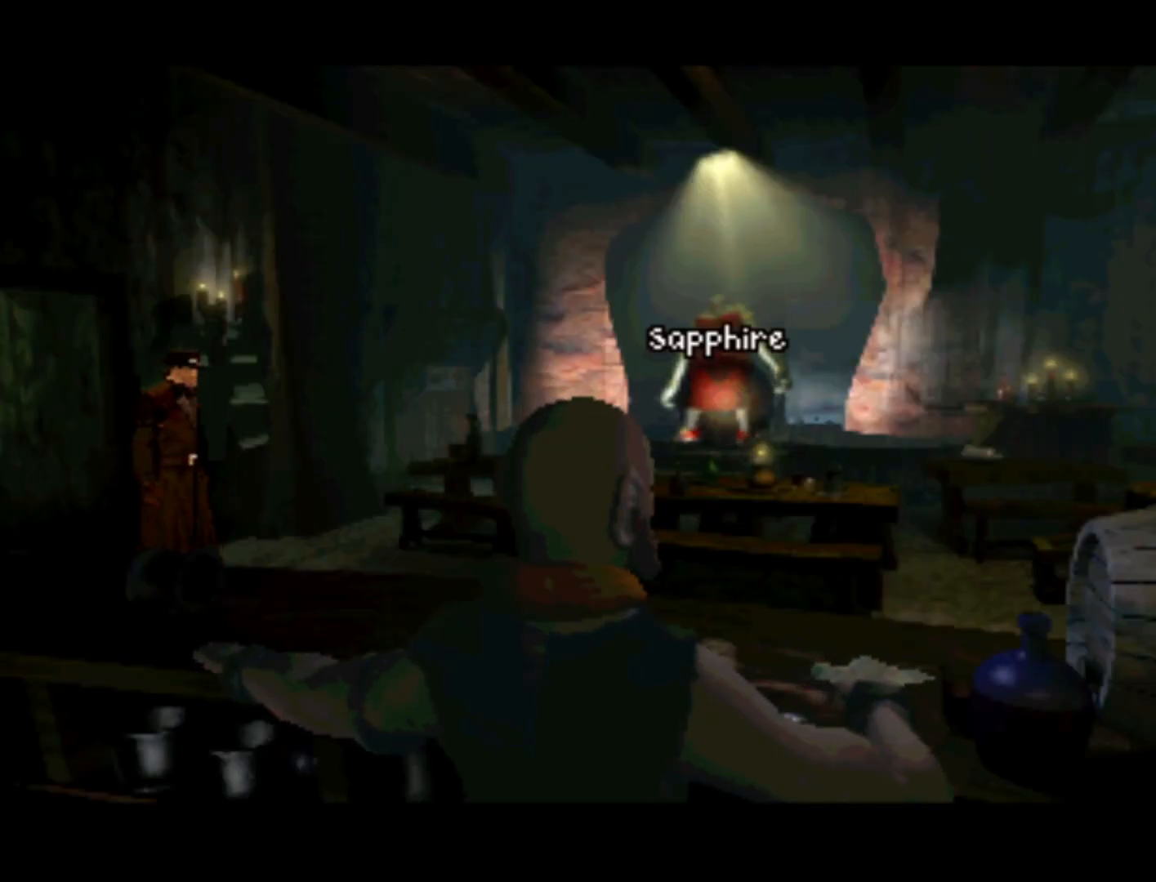
{"buttons": [], "left_stick": "center", "right_stick": "center", "events": [[350, "SQUARE", "down"], [417, "SQUARE", "up"]]}